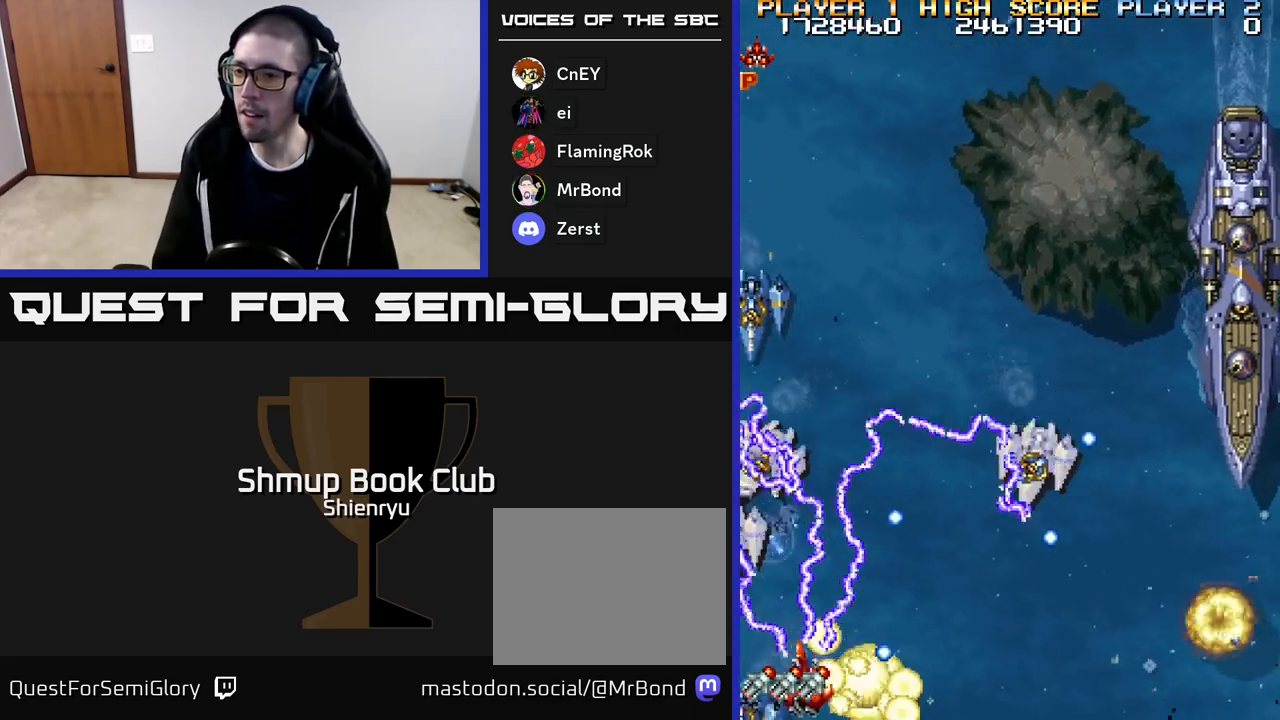
Gameplay with a controller (Xbox layout); each line is a JSON object with the inputs held at the frame after it. "events" lists button and stick changes between this image and that frame as [ms after this image, input, new state], when the widget could be followed in between. Not read: left_stick right_stick.
{"buttons": ["A", "R2", "DPAD_UP", "DPAD_LEFT"]}
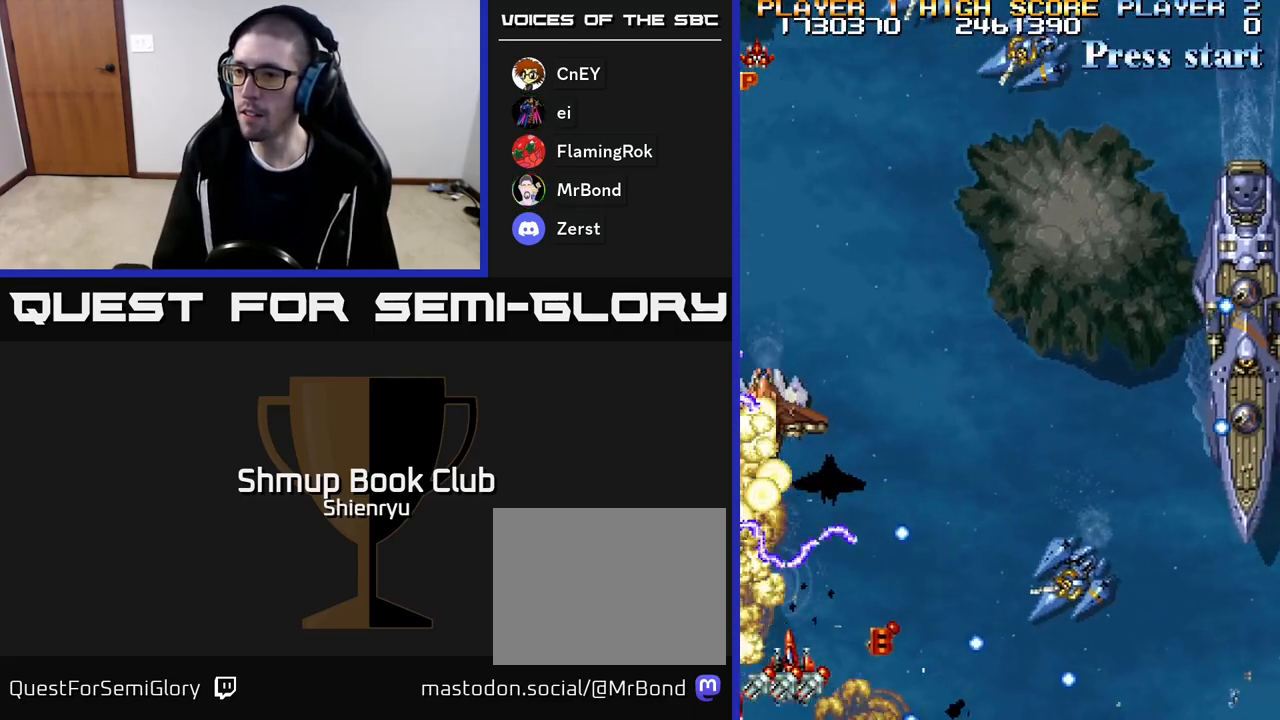
{"buttons": ["A", "R2", "DPAD_DOWN"]}
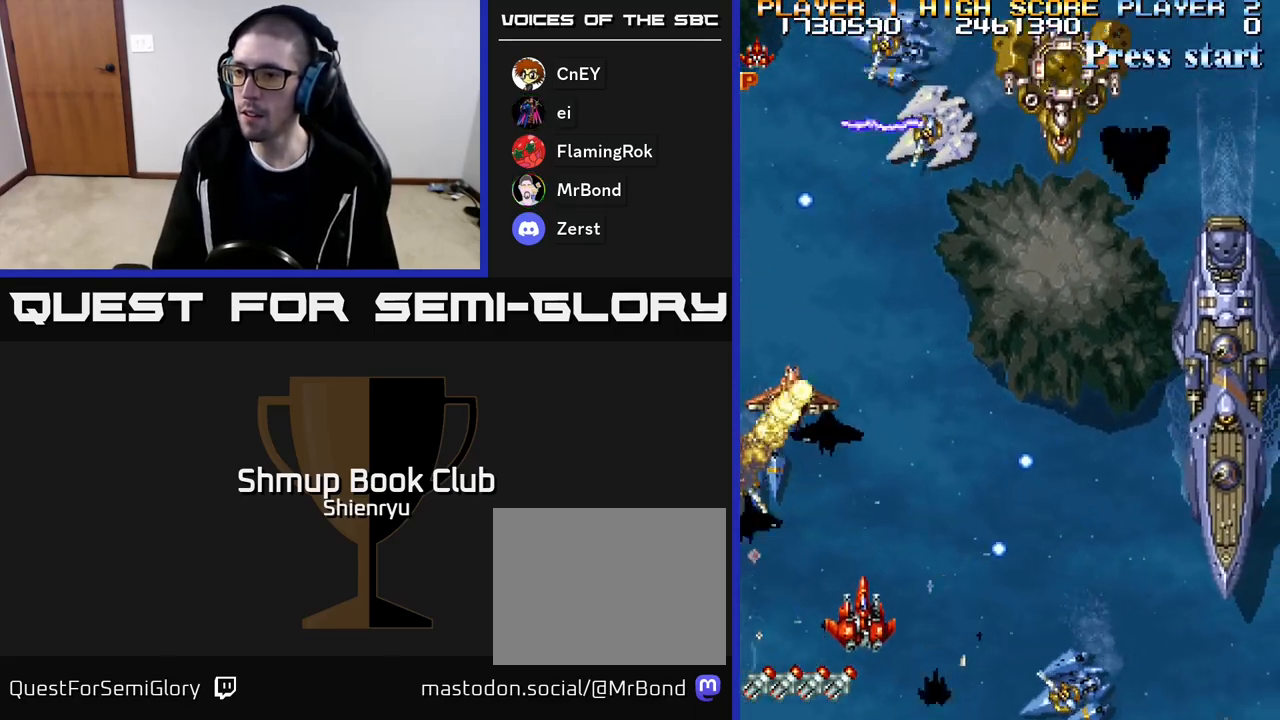
{"buttons": ["A", "DPAD_RIGHT"], "events": [[83, "A", "up"], [83, "R2", "up"], [100, "DPAD_RIGHT", "down"], [133, "A", "down"], [133, "R2", "down"], [233, "A", "up"], [250, "DPAD_DOWN", "up"], [250, "R2", "up"], [317, "A", "down"], [317, "R2", "down"], [417, "A", "up"], [450, "R2", "up"], [500, "A", "down"]]}
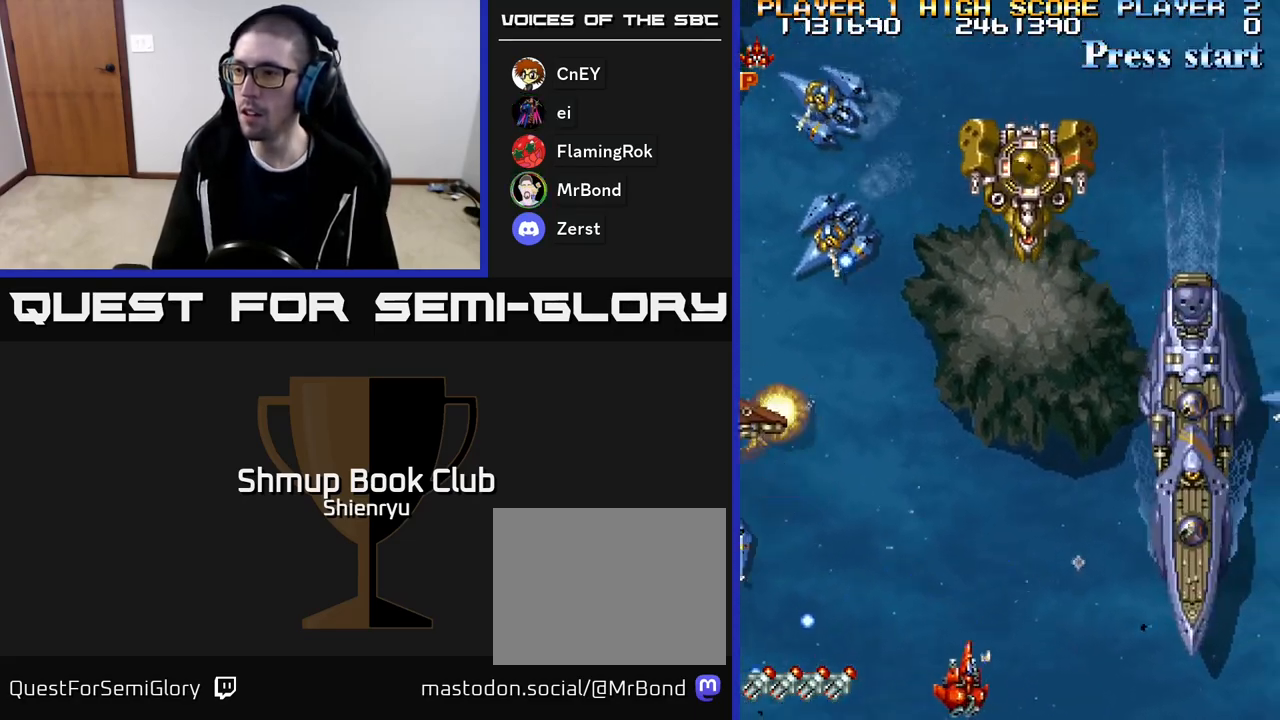
{"buttons": ["DPAD_RIGHT"], "events": [[17, "R2", "down"], [117, "A", "up"], [133, "R2", "up"], [183, "A", "down"], [200, "R2", "down"], [283, "A", "up"], [300, "R2", "up"], [383, "A", "down"], [383, "R2", "down"], [467, "A", "up"], [483, "R2", "up"]]}
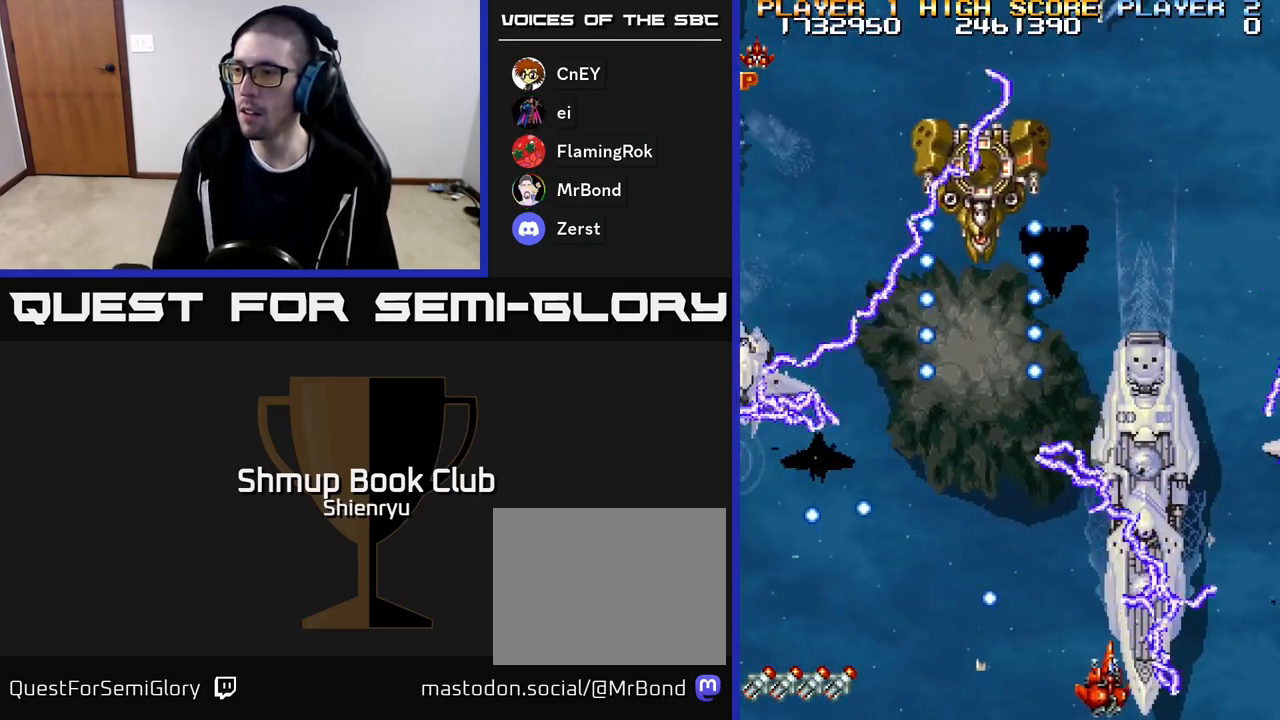
{"buttons": ["A", "R2"], "events": [[50, "A", "down"], [67, "R2", "down"], [167, "A", "up"], [167, "R2", "up"], [217, "A", "down"], [217, "DPAD_RIGHT", "up"], [250, "R2", "down"], [333, "A", "up"], [333, "R2", "up"], [417, "A", "down"], [450, "R2", "down"]]}
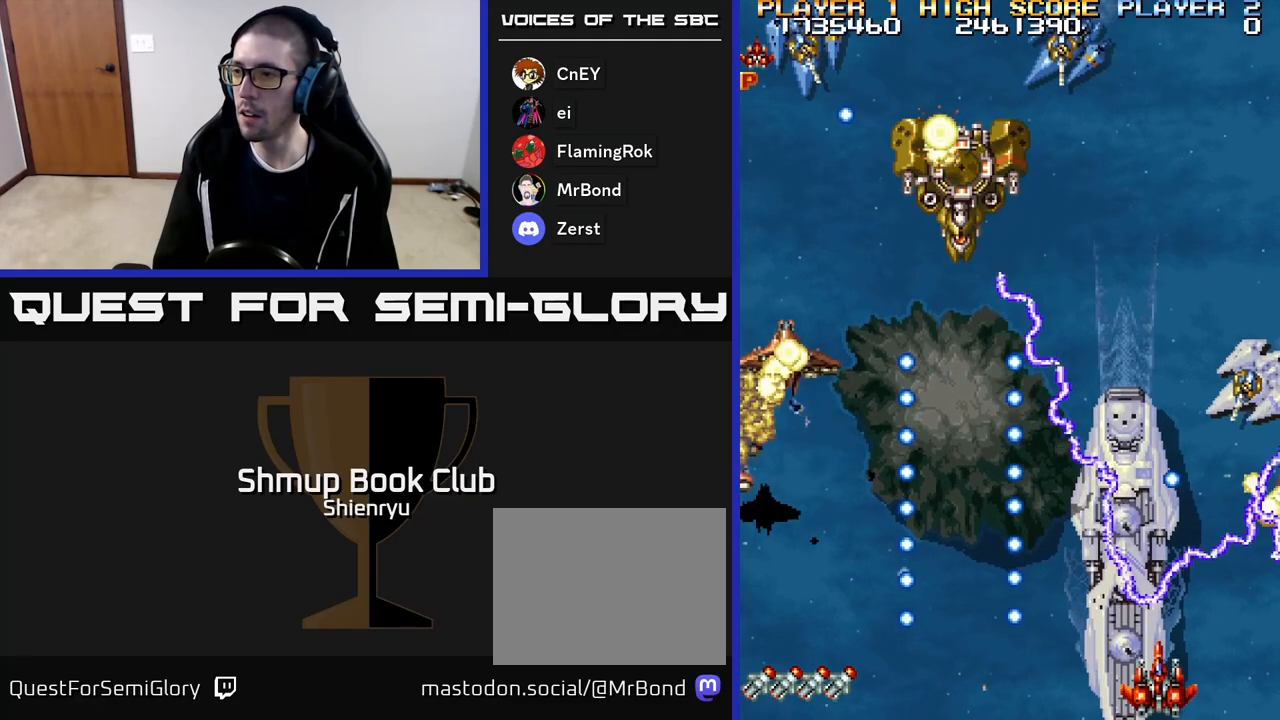
{"buttons": ["A", "R2", "DPAD_LEFT"], "events": [[17, "A", "up"], [33, "R2", "up"], [83, "DPAD_RIGHT", "down"], [100, "R2", "down"], [117, "A", "down"], [233, "A", "up"], [233, "DPAD_RIGHT", "up"], [233, "R2", "up"], [300, "R2", "down"], [317, "A", "down"], [383, "A", "up"], [433, "R2", "up"], [450, "DPAD_LEFT", "down"], [483, "A", "down"], [500, "R2", "down"]]}
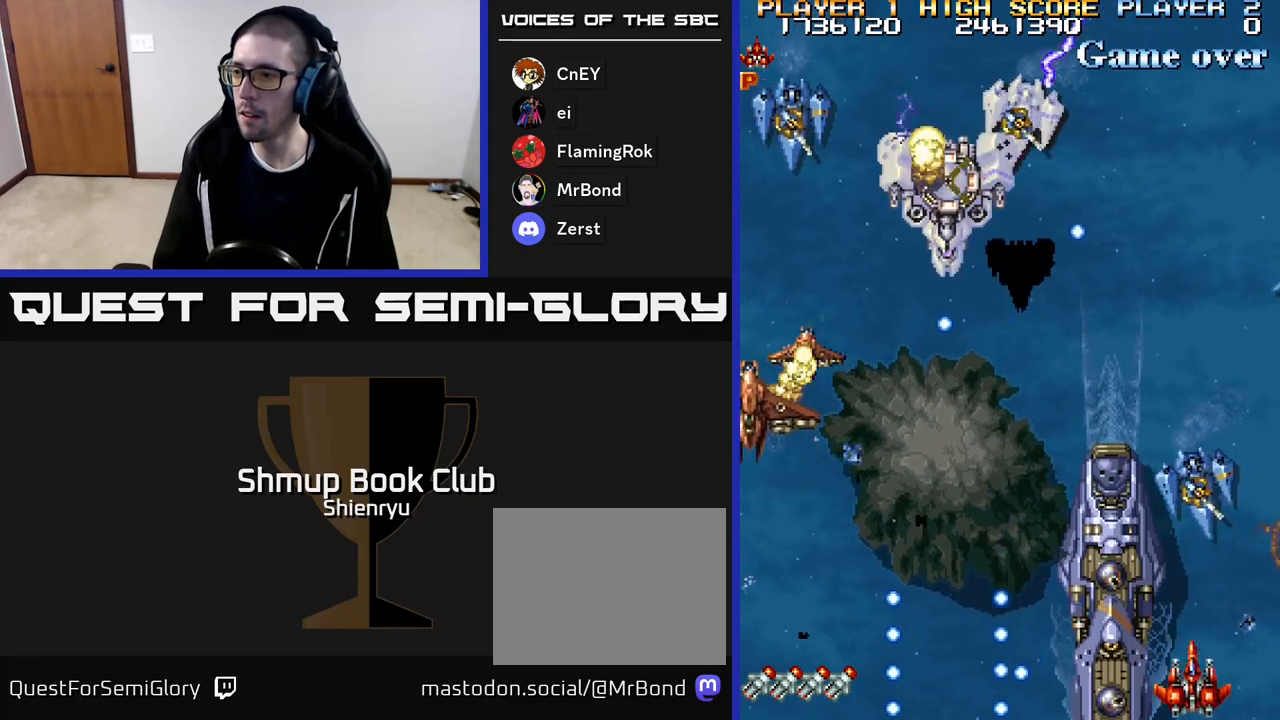
{"buttons": ["A", "R2", "DPAD_LEFT"], "events": [[100, "A", "up"], [100, "R2", "up"], [167, "A", "down"], [167, "DPAD_LEFT", "up"], [167, "R2", "down"], [250, "A", "up"], [267, "R2", "up"], [350, "A", "down"], [350, "R2", "down"], [400, "DPAD_LEFT", "down"]]}
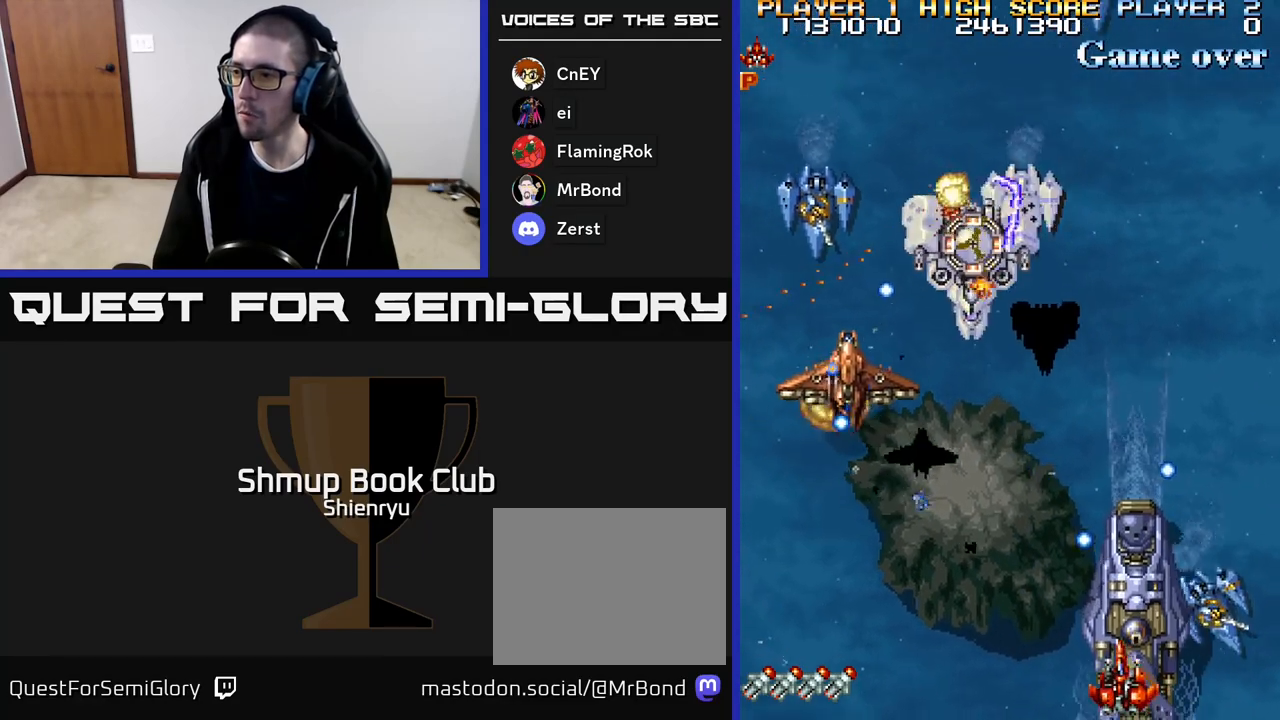
{"buttons": ["R2"], "events": [[50, "A", "up"], [67, "R2", "up"], [117, "A", "down"], [117, "R2", "down"], [150, "DPAD_LEFT", "up"], [217, "DPAD_UP", "down"], [250, "A", "up"], [250, "R2", "up"], [283, "A", "down"], [283, "DPAD_LEFT", "down"], [300, "R2", "down"], [350, "DPAD_UP", "up"], [450, "DPAD_LEFT", "up"], [483, "A", "up"]]}
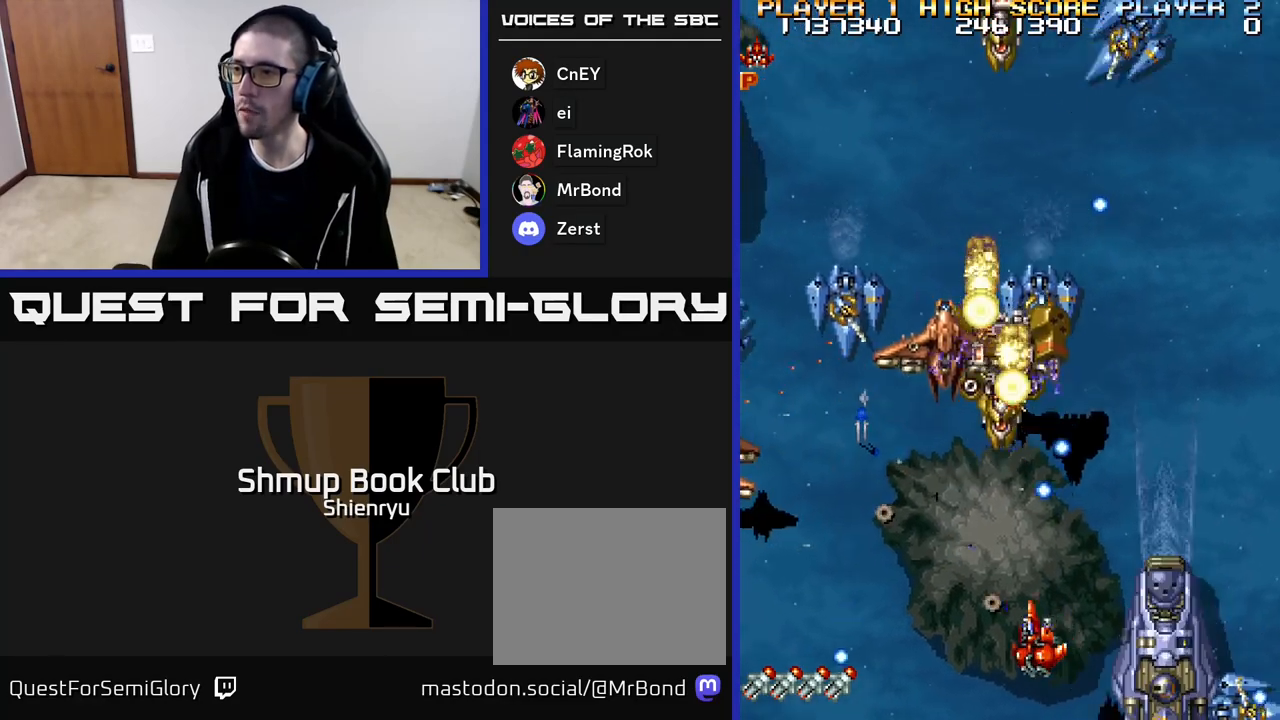
{"buttons": ["A", "R2", "DPAD_DOWN", "DPAD_LEFT"], "events": [[17, "R2", "up"], [67, "A", "down"], [83, "DPAD_LEFT", "down"], [83, "R2", "down"], [150, "R2", "up"], [183, "A", "up"], [233, "A", "down"], [250, "DPAD_LEFT", "up"], [250, "R2", "down"], [317, "DPAD_LEFT", "down"], [450, "DPAD_DOWN", "down"]]}
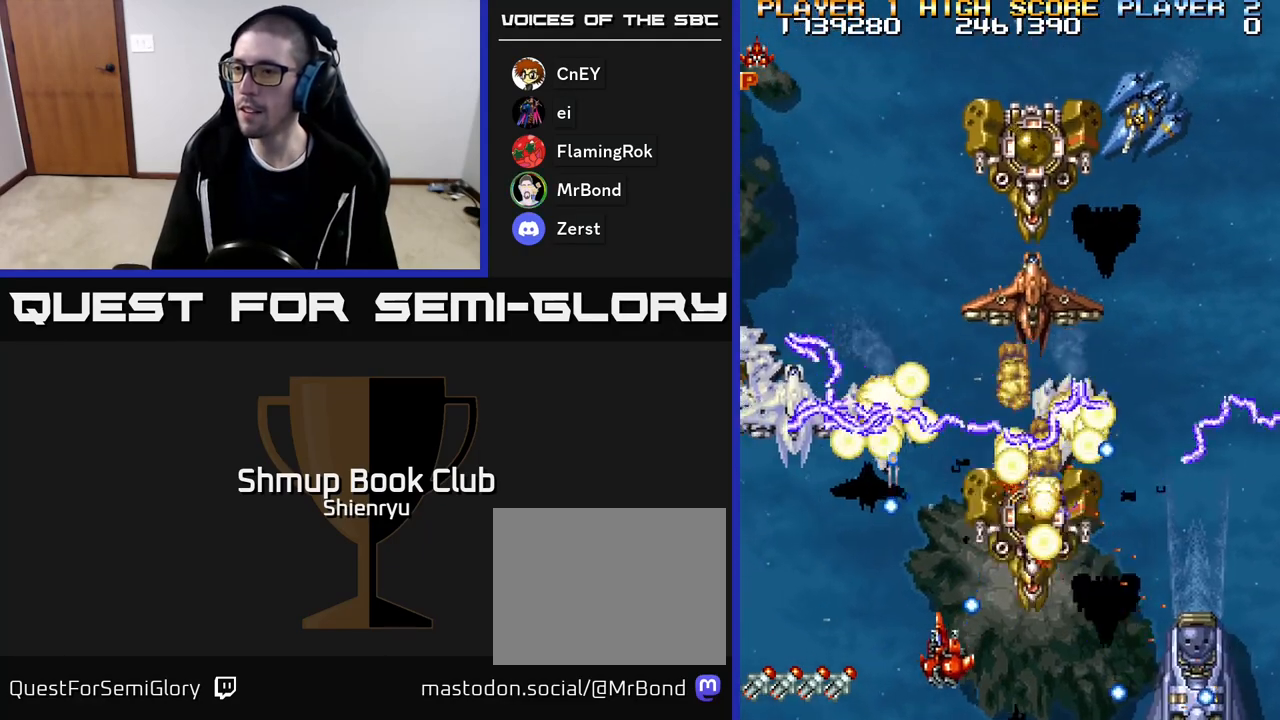
{"buttons": ["A", "R2", "DPAD_LEFT"], "events": [[117, "A", "up"], [117, "DPAD_DOWN", "up"], [150, "R2", "up"], [183, "A", "down"], [217, "R2", "down"], [333, "A", "up"], [350, "R2", "up"], [400, "A", "down"], [417, "R2", "down"]]}
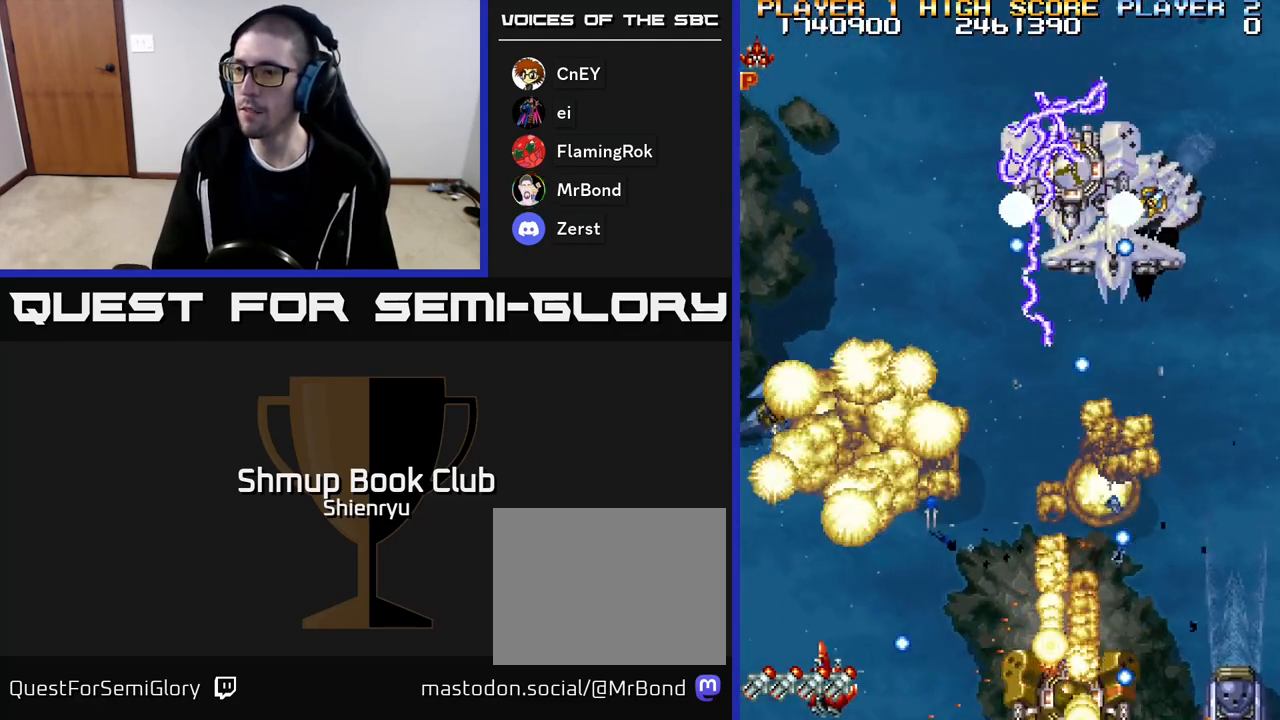
{"buttons": ["DPAD_RIGHT"], "events": [[33, "A", "up"], [50, "R2", "up"], [100, "A", "down"], [100, "DPAD_UP", "down"], [100, "R2", "down"], [133, "DPAD_LEFT", "up"], [167, "DPAD_RIGHT", "down"], [217, "A", "up"], [233, "R2", "up"], [283, "A", "down"], [317, "R2", "down"], [417, "A", "up"], [450, "R2", "up"], [500, "DPAD_UP", "up"]]}
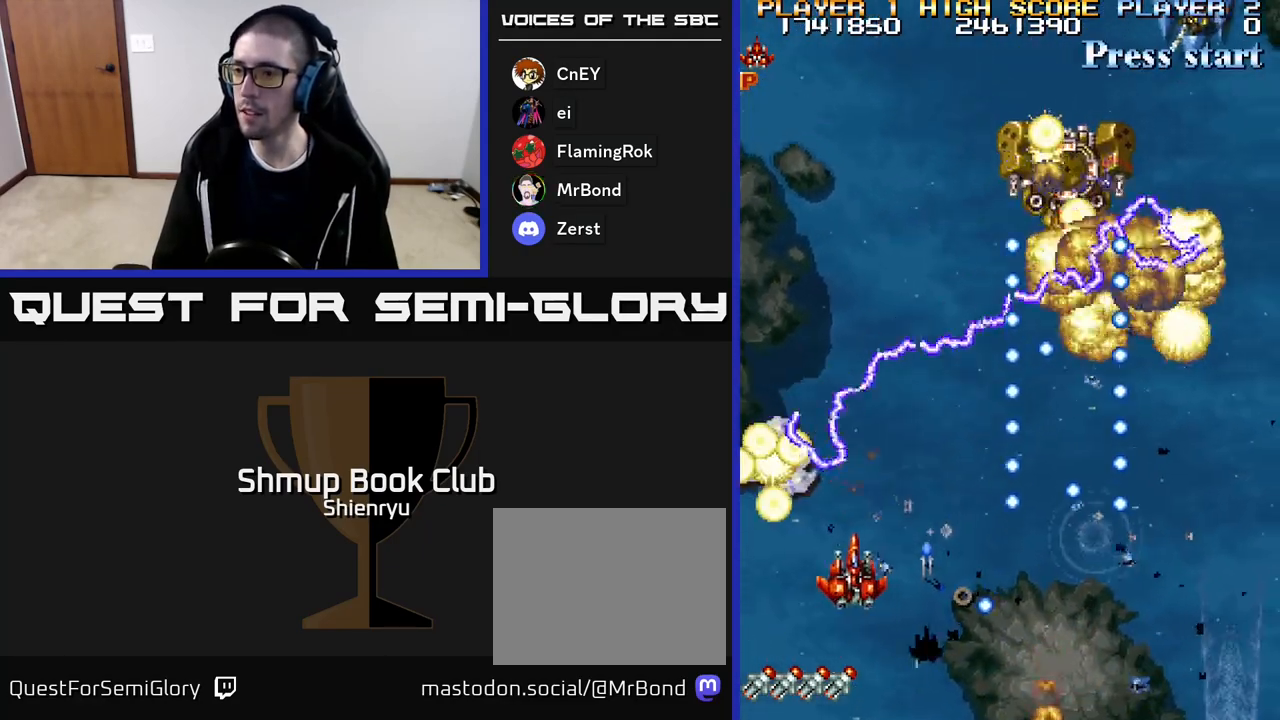
{"buttons": ["R2", "DPAD_UP", "DPAD_LEFT"]}
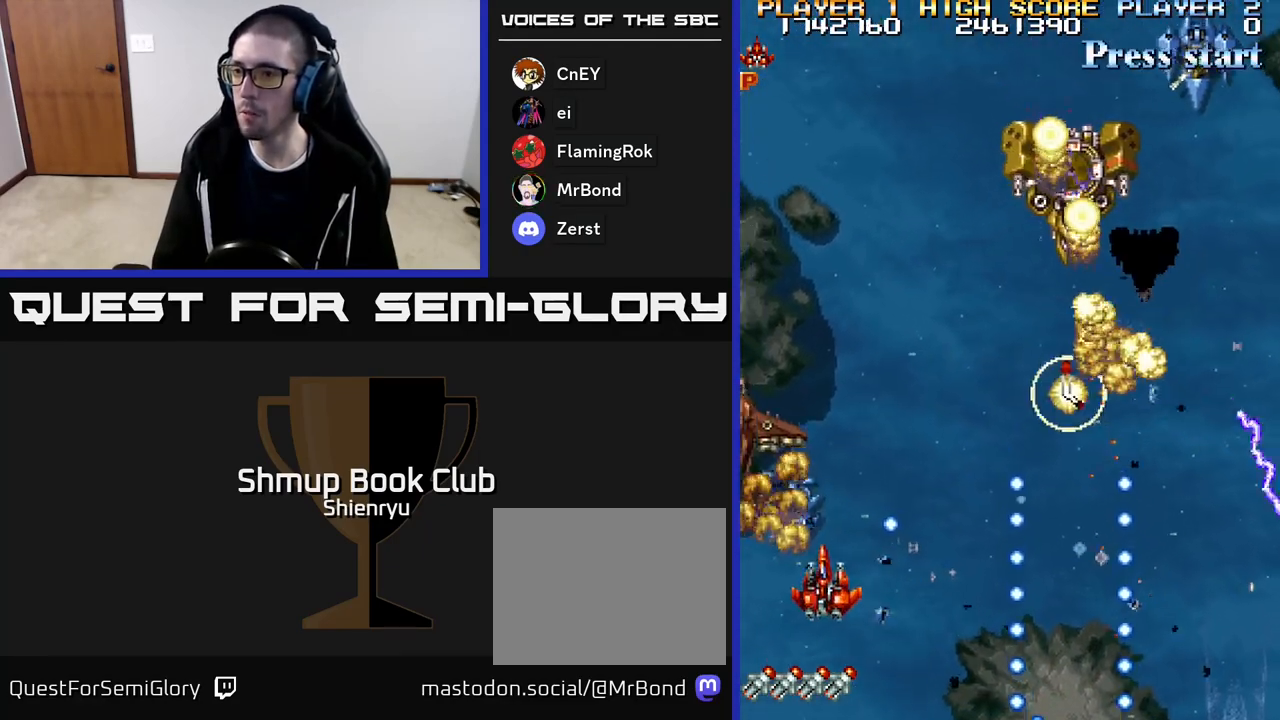
{"buttons": ["A", "R2", "DPAD_DOWN", "DPAD_RIGHT"]}
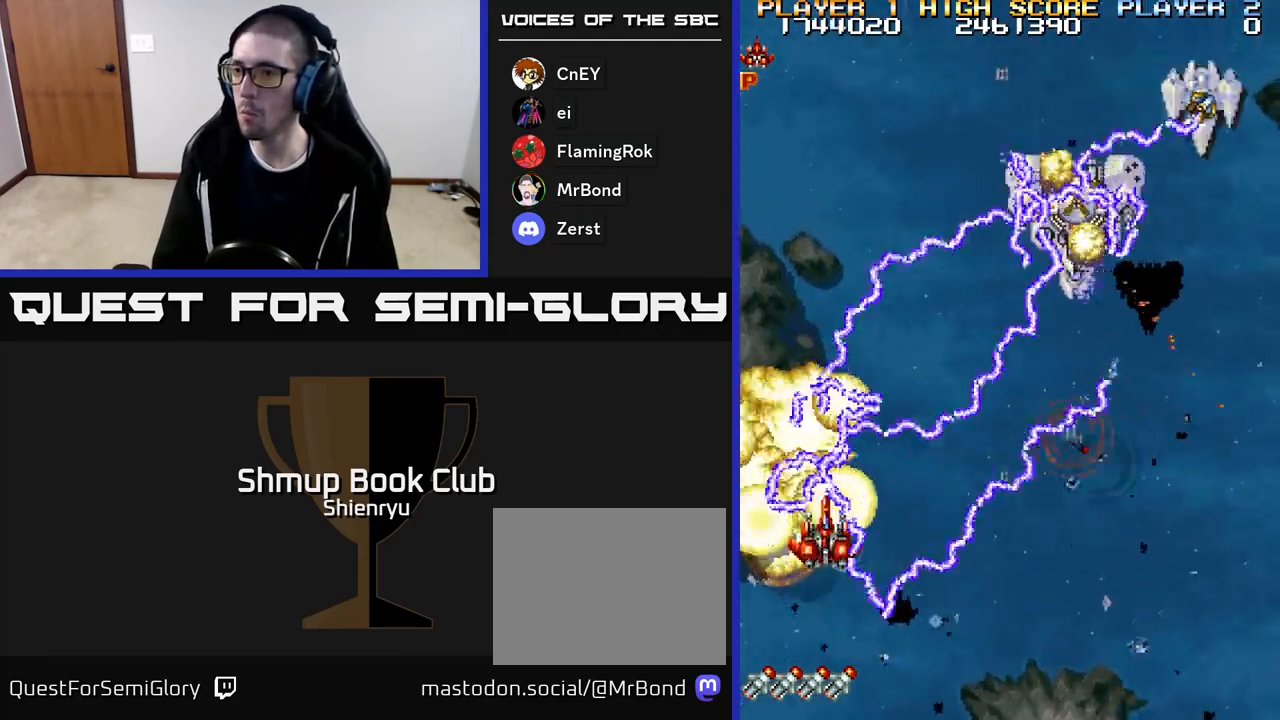
{"buttons": ["DPAD_RIGHT"], "events": [[67, "A", "up"], [100, "R2", "up"], [133, "A", "down"], [150, "DPAD_DOWN", "up"], [150, "R2", "down"], [267, "A", "up"], [283, "R2", "up"], [350, "A", "down"], [367, "R2", "down"], [467, "A", "up"], [483, "R2", "up"]]}
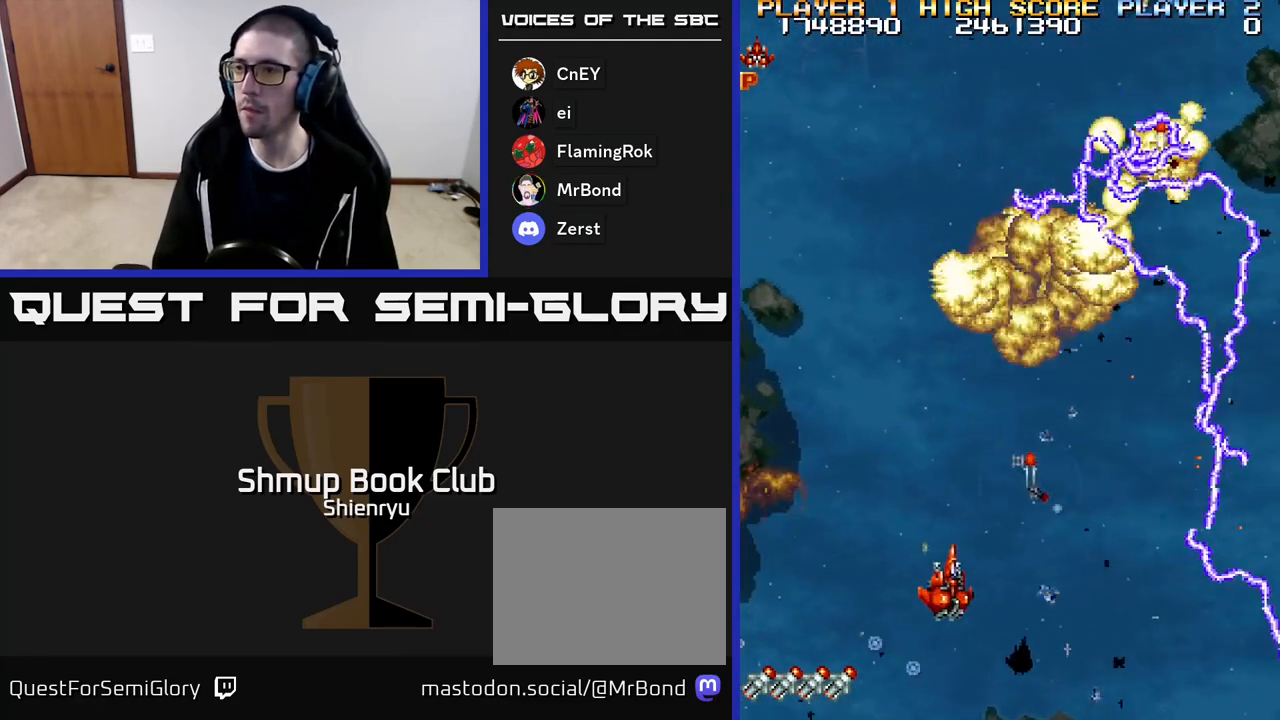
{"buttons": ["A", "R2", "DPAD_RIGHT"], "events": [[50, "A", "down"], [67, "R2", "down"], [150, "DPAD_UP", "down"], [167, "A", "up"], [167, "DPAD_RIGHT", "up"], [200, "R2", "up"], [250, "A", "down"], [267, "R2", "down"], [333, "DPAD_RIGHT", "down"], [350, "DPAD_UP", "up"], [383, "A", "up"], [383, "R2", "up"], [450, "A", "down"], [483, "R2", "down"]]}
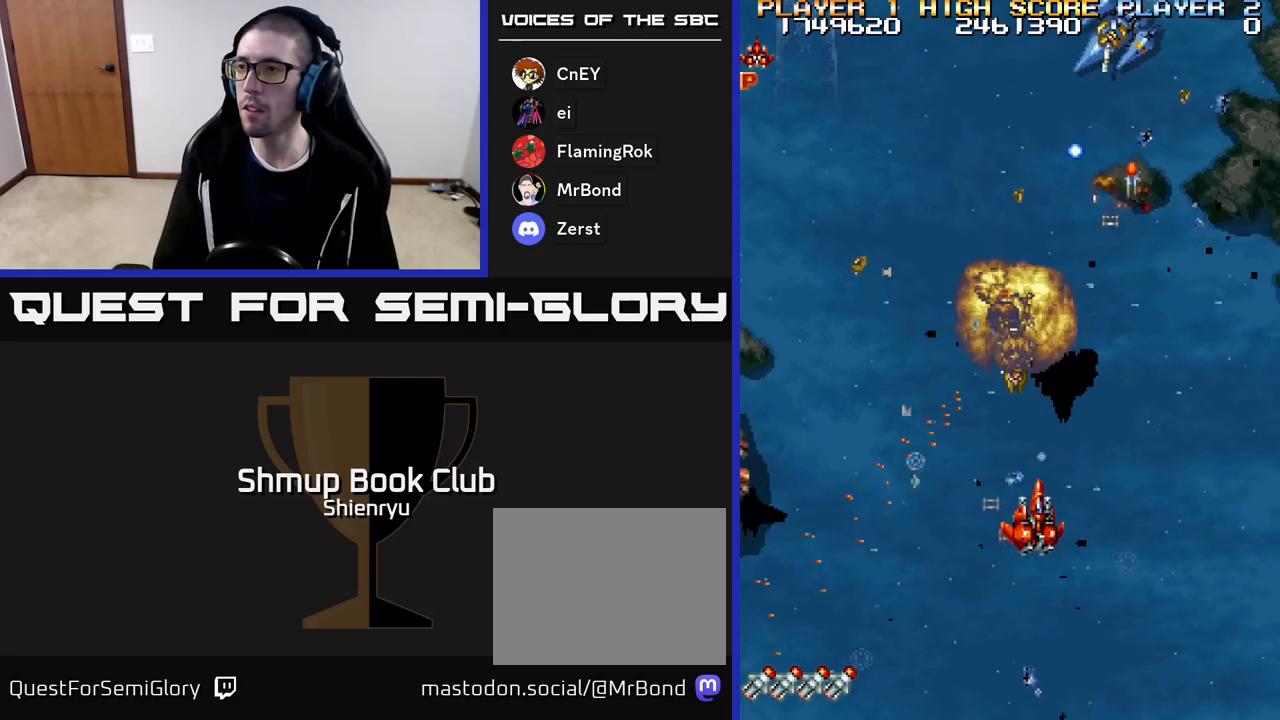
{"buttons": ["R2", "DPAD_RIGHT"]}
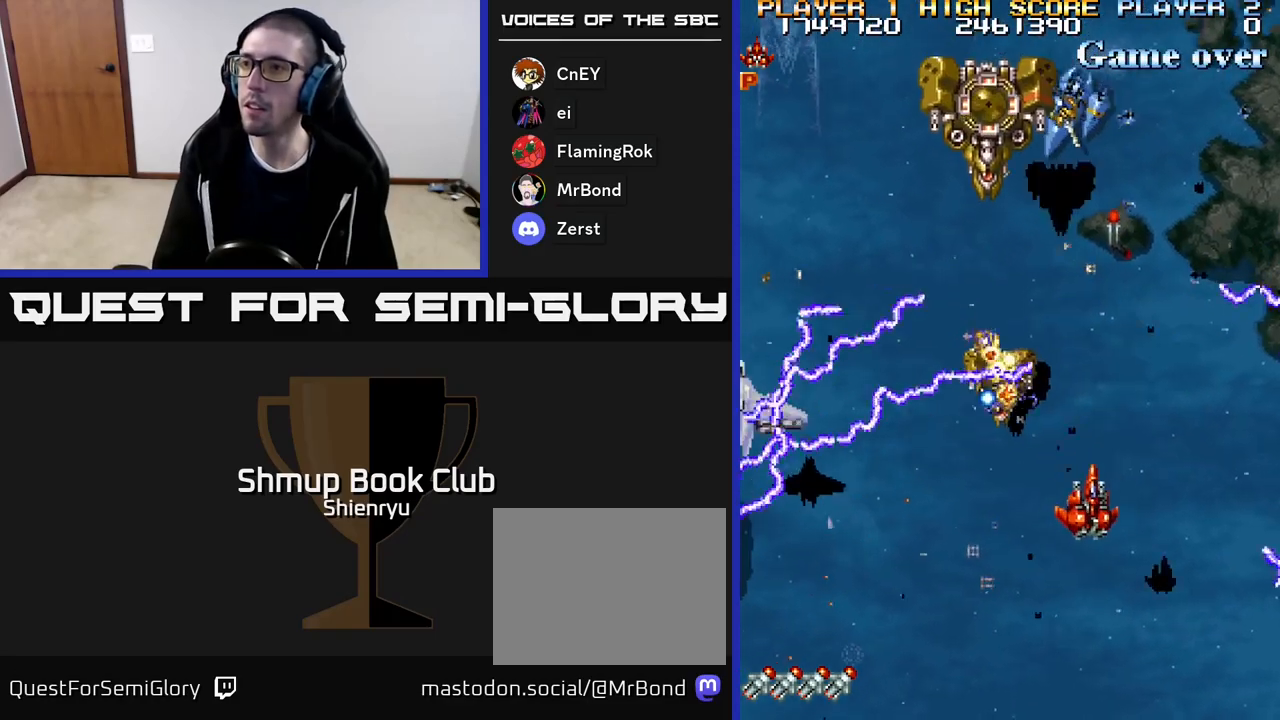
{"buttons": ["R2"], "events": [[17, "R2", "up"], [67, "DPAD_UP", "down"], [83, "DPAD_RIGHT", "up"], [100, "A", "down"], [100, "R2", "down"], [150, "DPAD_LEFT", "down"], [217, "A", "up"], [233, "DPAD_UP", "up"], [233, "R2", "up"], [300, "A", "down"], [317, "R2", "down"], [433, "A", "up"], [500, "DPAD_LEFT", "up"]]}
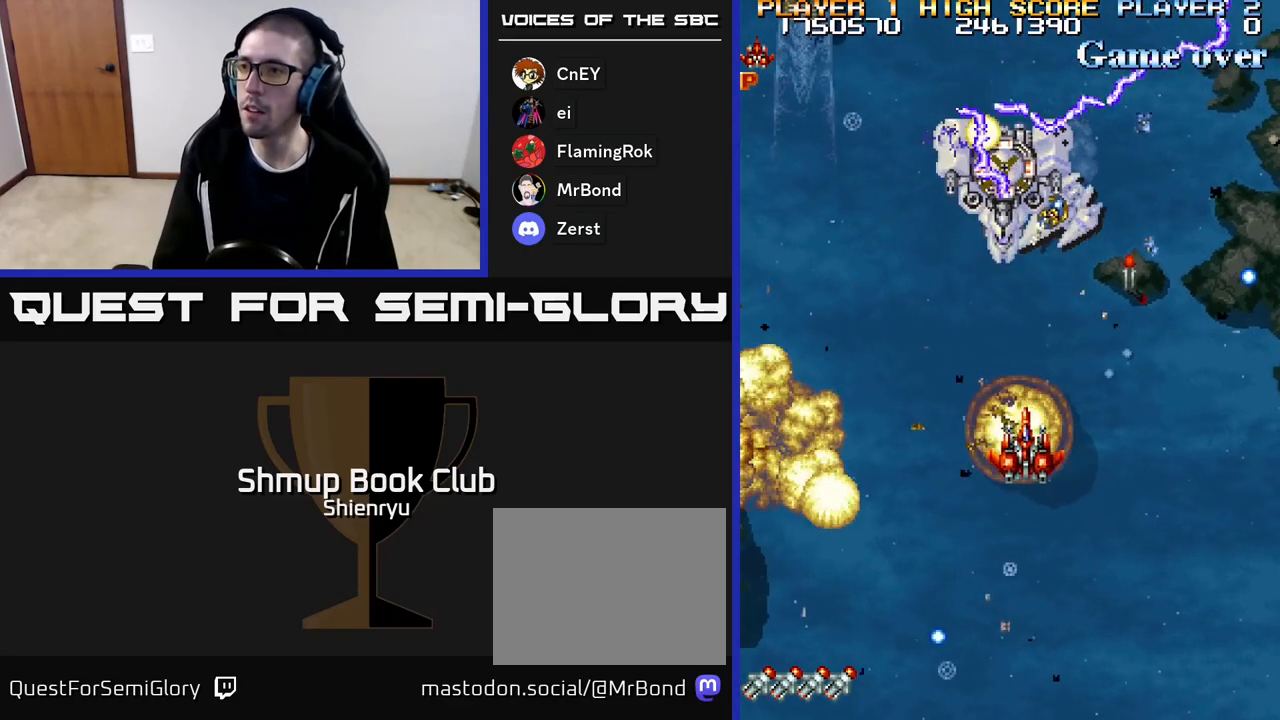
{"buttons": ["A", "R2", "DPAD_DOWN"], "events": [[17, "A", "down"], [50, "DPAD_DOWN", "down"], [133, "A", "up"], [167, "R2", "up"], [217, "A", "down"], [217, "R2", "down"], [283, "DPAD_LEFT", "down"], [333, "A", "up"], [350, "R2", "up"], [400, "A", "down"], [417, "DPAD_LEFT", "up"], [417, "R2", "down"]]}
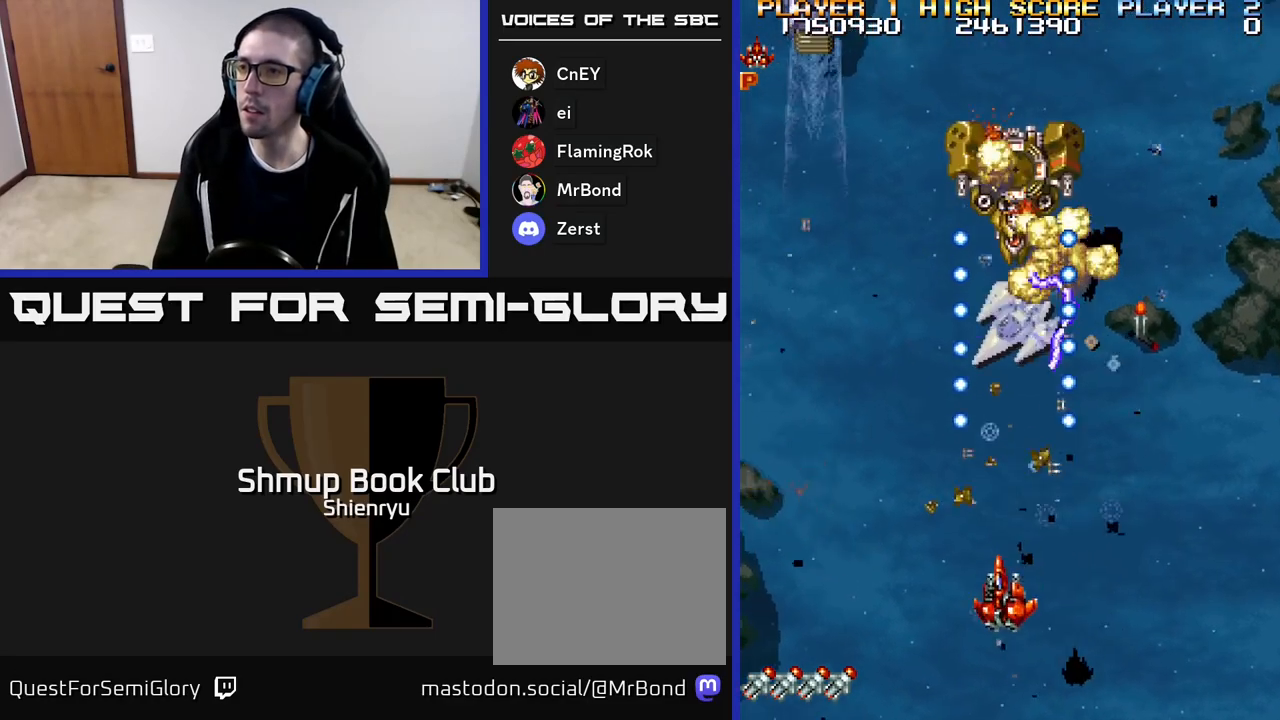
{"buttons": ["A", "R2"], "events": [[33, "A", "up"], [33, "R2", "up"], [100, "A", "down"], [100, "DPAD_DOWN", "up"], [117, "R2", "down"], [233, "A", "up"], [233, "R2", "up"], [283, "A", "down"], [283, "R2", "down"], [300, "DPAD_RIGHT", "down"], [333, "DPAD_RIGHT", "up"], [383, "A", "up"], [400, "R2", "up"], [467, "A", "down"], [483, "R2", "down"]]}
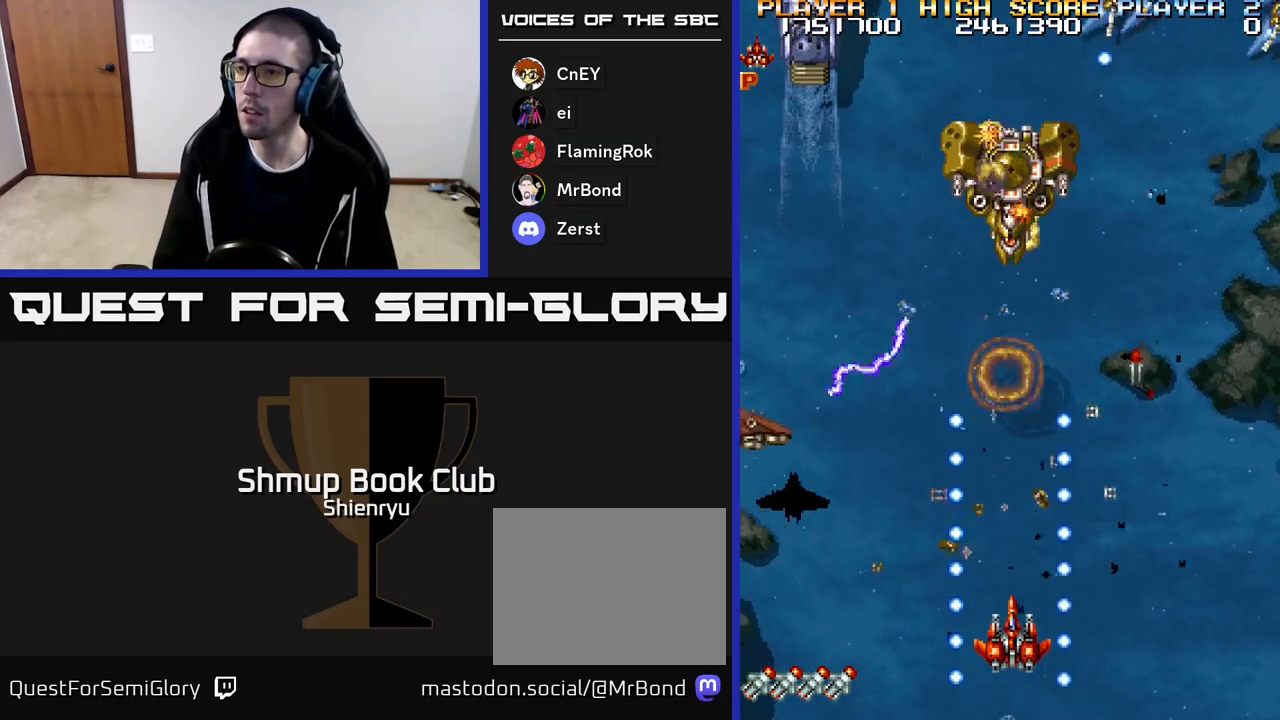
{"buttons": ["DPAD_UP"], "events": [[100, "A", "up"], [100, "R2", "up"], [150, "A", "down"], [167, "R2", "down"], [283, "A", "up"], [300, "R2", "up"], [367, "A", "down"], [367, "R2", "down"], [467, "A", "up"], [467, "DPAD_UP", "down"], [500, "R2", "up"]]}
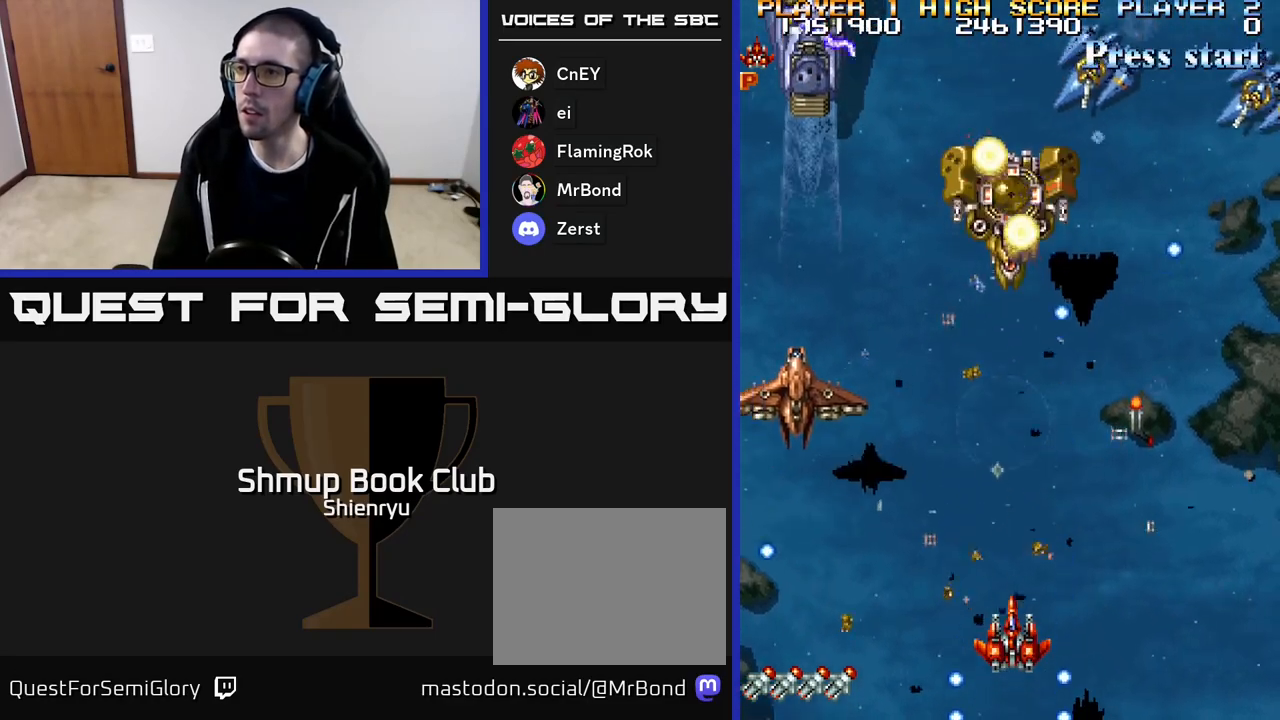
{"buttons": ["A", "R2", "DPAD_UP", "DPAD_RIGHT"], "events": [[50, "A", "down"], [67, "R2", "down"], [83, "DPAD_UP", "up"], [150, "DPAD_DOWN", "down"], [150, "DPAD_RIGHT", "down"], [150, "R2", "up"], [200, "A", "up"], [233, "A", "down"], [233, "R2", "down"], [350, "DPAD_DOWN", "up"], [417, "A", "up"], [433, "R2", "up"], [467, "DPAD_UP", "down"], [500, "A", "down"], [500, "R2", "down"]]}
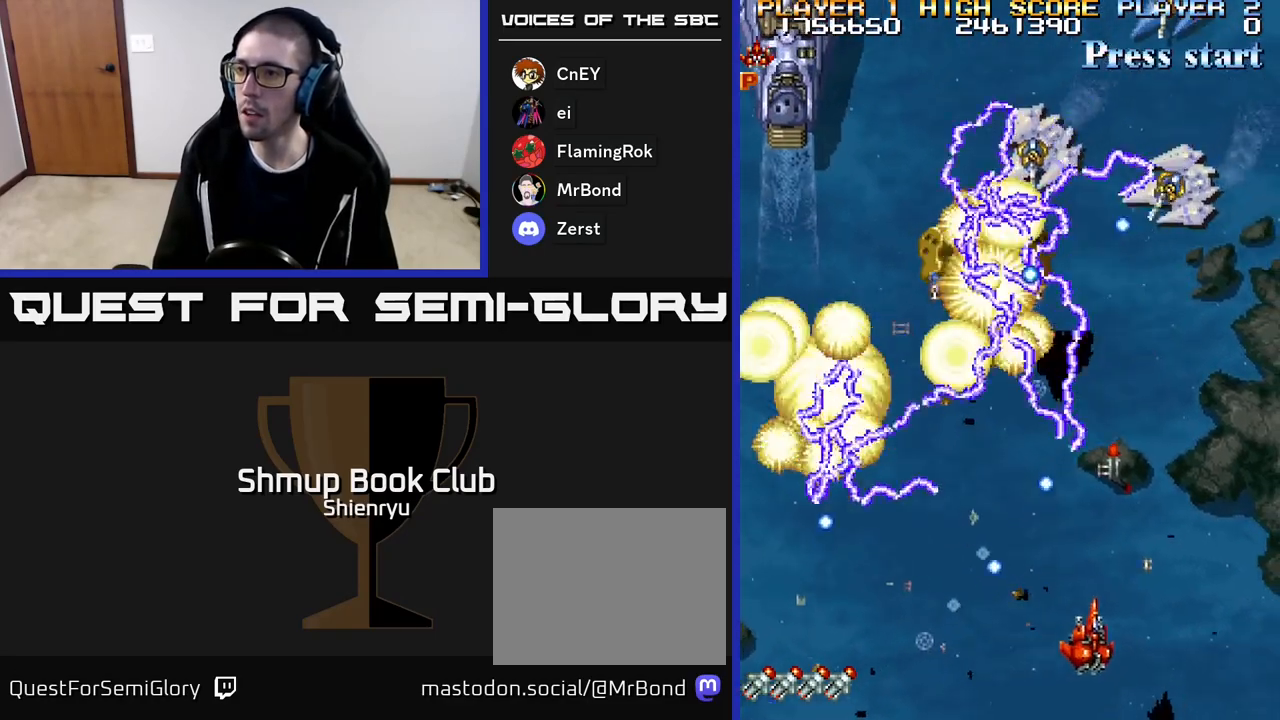
{"buttons": ["R2", "DPAD_DOWN"]}
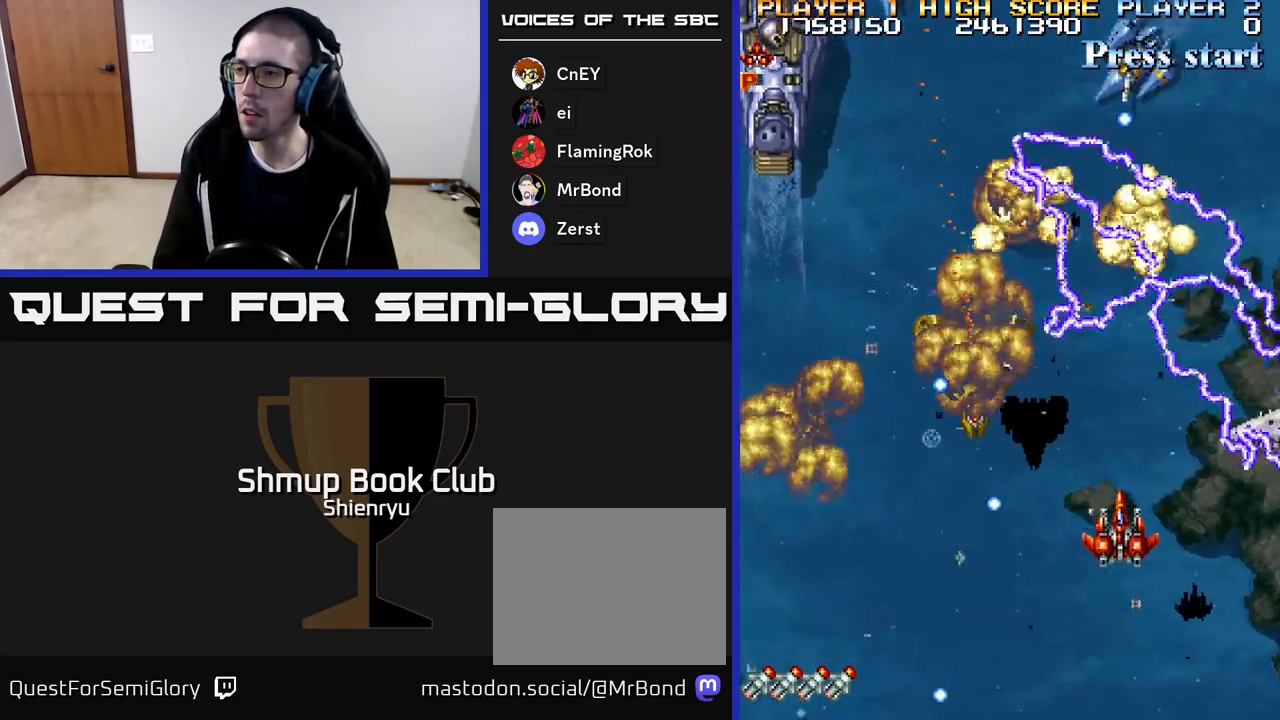
{"buttons": ["A", "R2", "DPAD_LEFT"], "events": [[17, "DPAD_RIGHT", "down"], [17, "R2", "up"], [67, "A", "down"], [83, "R2", "down"], [183, "A", "up"], [200, "R2", "up"], [267, "A", "down"], [283, "R2", "down"], [400, "A", "up"], [433, "DPAD_RIGHT", "up"], [433, "R2", "up"], [450, "DPAD_DOWN", "up"], [467, "A", "down"], [467, "DPAD_LEFT", "down"], [483, "R2", "down"]]}
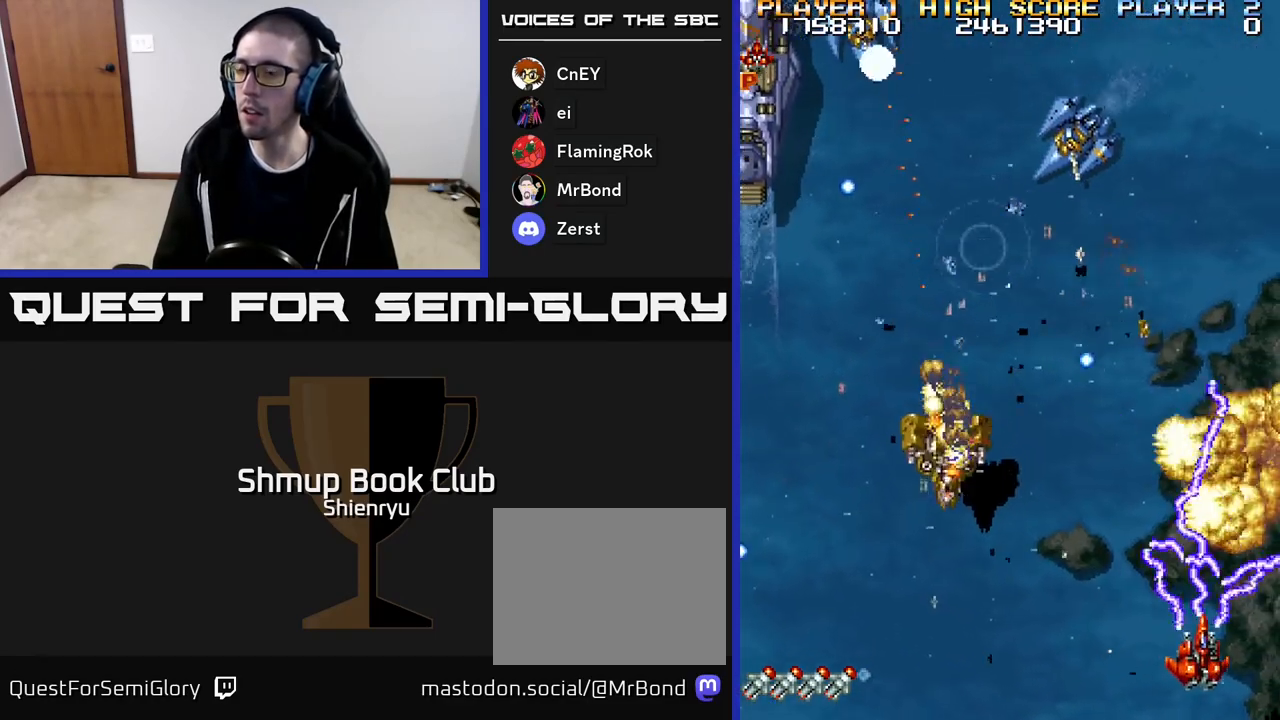
{"buttons": ["DPAD_LEFT"], "events": [[83, "R2", "up"], [117, "A", "up"], [150, "A", "down"], [200, "R2", "down"], [283, "R2", "up"], [300, "A", "up"], [350, "A", "down"], [383, "R2", "down"], [483, "A", "up"], [500, "R2", "up"]]}
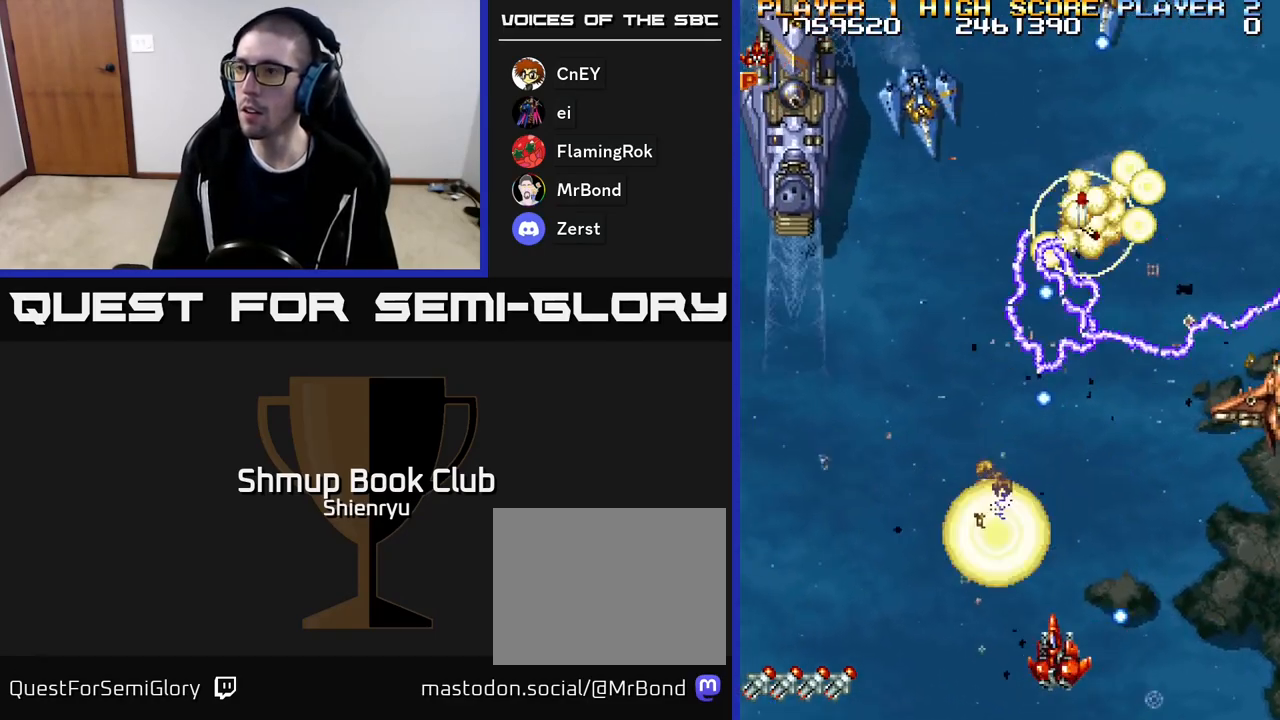
{"buttons": ["A", "R2", "DPAD_RIGHT"], "events": [[83, "A", "down"], [83, "R2", "down"], [200, "A", "up"], [217, "DPAD_UP", "down"], [217, "R2", "up"], [250, "A", "down"], [250, "DPAD_LEFT", "up"], [267, "R2", "down"], [417, "A", "up"], [433, "DPAD_RIGHT", "down"], [450, "R2", "up"], [467, "A", "down"], [467, "R2", "down"], [483, "DPAD_UP", "up"]]}
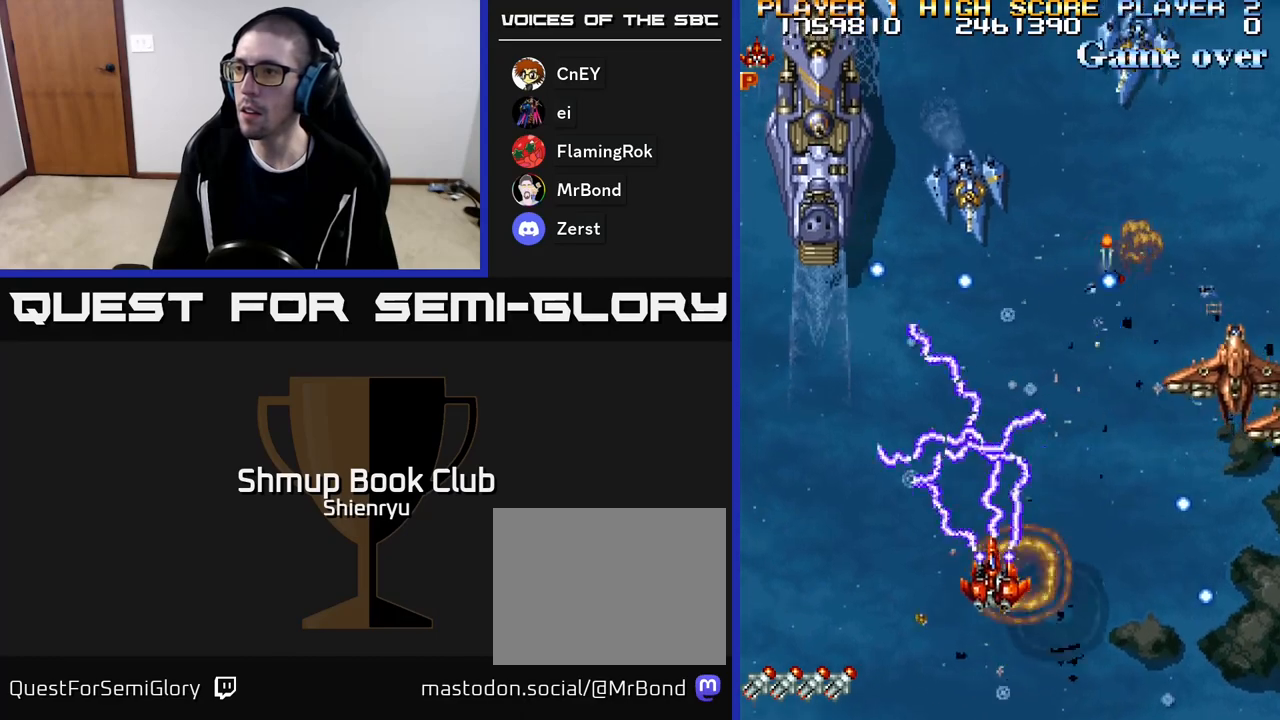
{"buttons": ["A", "R2", "DPAD_DOWN", "DPAD_RIGHT"], "events": [[67, "DPAD_DOWN", "down"], [83, "A", "up"], [100, "R2", "up"], [167, "A", "down"], [183, "R2", "down"], [250, "DPAD_DOWN", "up"], [317, "A", "up"], [317, "R2", "up"], [367, "A", "down"], [383, "R2", "down"], [450, "DPAD_DOWN", "down"]]}
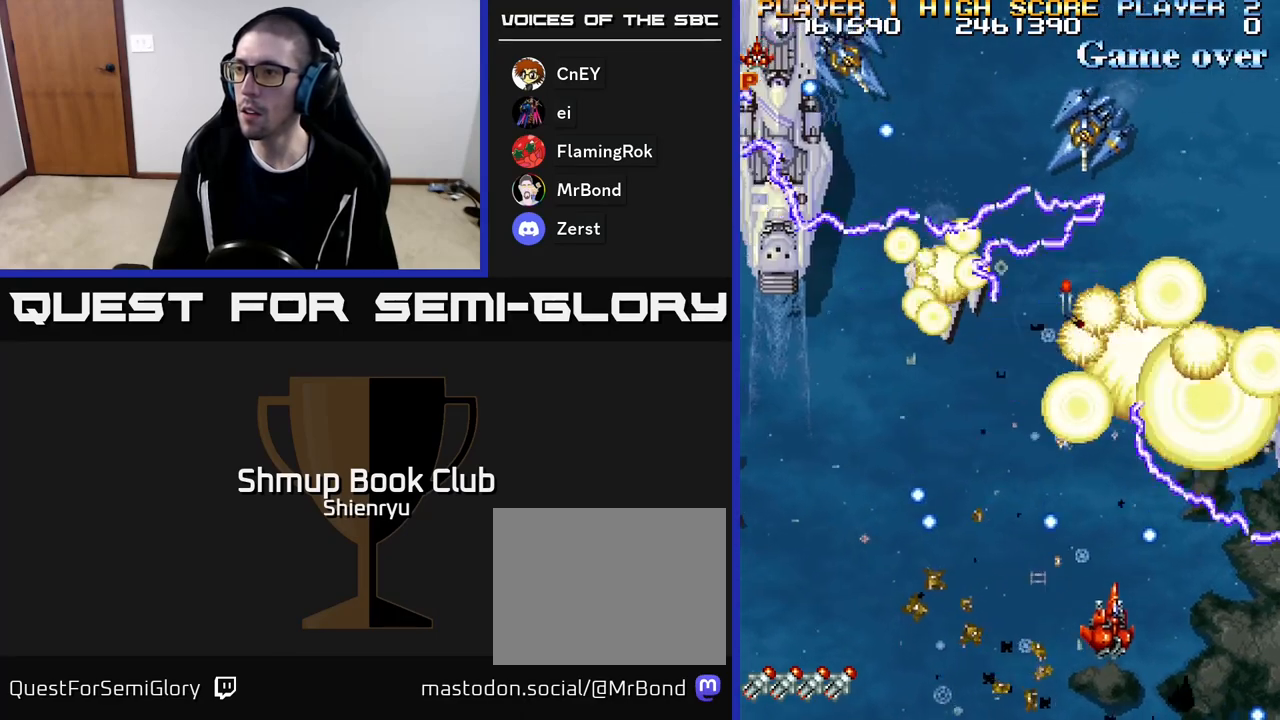
{"buttons": ["A", "R2", "DPAD_LEFT"], "events": [[17, "A", "up"], [33, "R2", "up"], [67, "A", "down"], [83, "R2", "down"], [167, "DPAD_RIGHT", "up"], [217, "A", "up"], [217, "DPAD_LEFT", "down"], [233, "DPAD_DOWN", "up"], [233, "R2", "up"], [317, "A", "down"], [317, "R2", "down"], [433, "A", "up"], [433, "R2", "up"], [500, "A", "down"], [500, "R2", "down"]]}
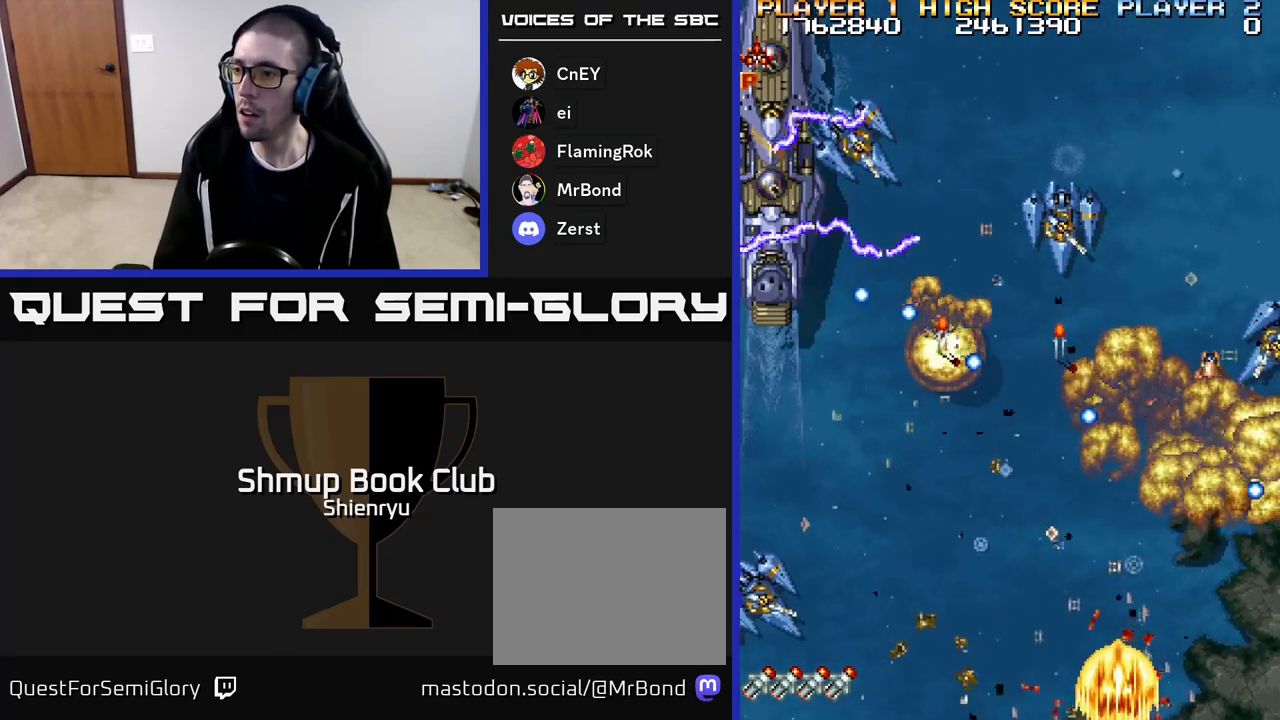
{"buttons": ["A"], "events": [[83, "R2", "up"], [100, "A", "up"], [150, "DPAD_LEFT", "up"], [167, "A", "down"], [300, "A", "up"], [383, "A", "down"]]}
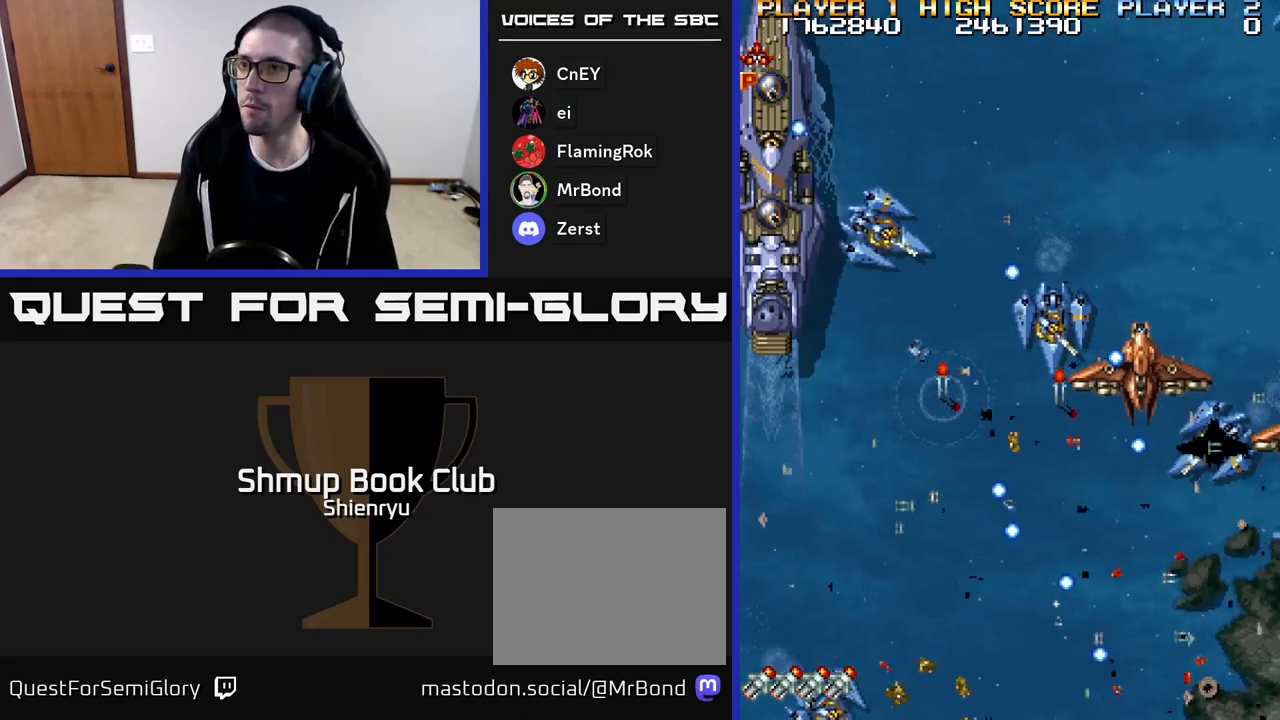
{"buttons": ["A"], "events": [[50, "A", "up"], [117, "A", "down"], [300, "A", "up"], [367, "A", "down"]]}